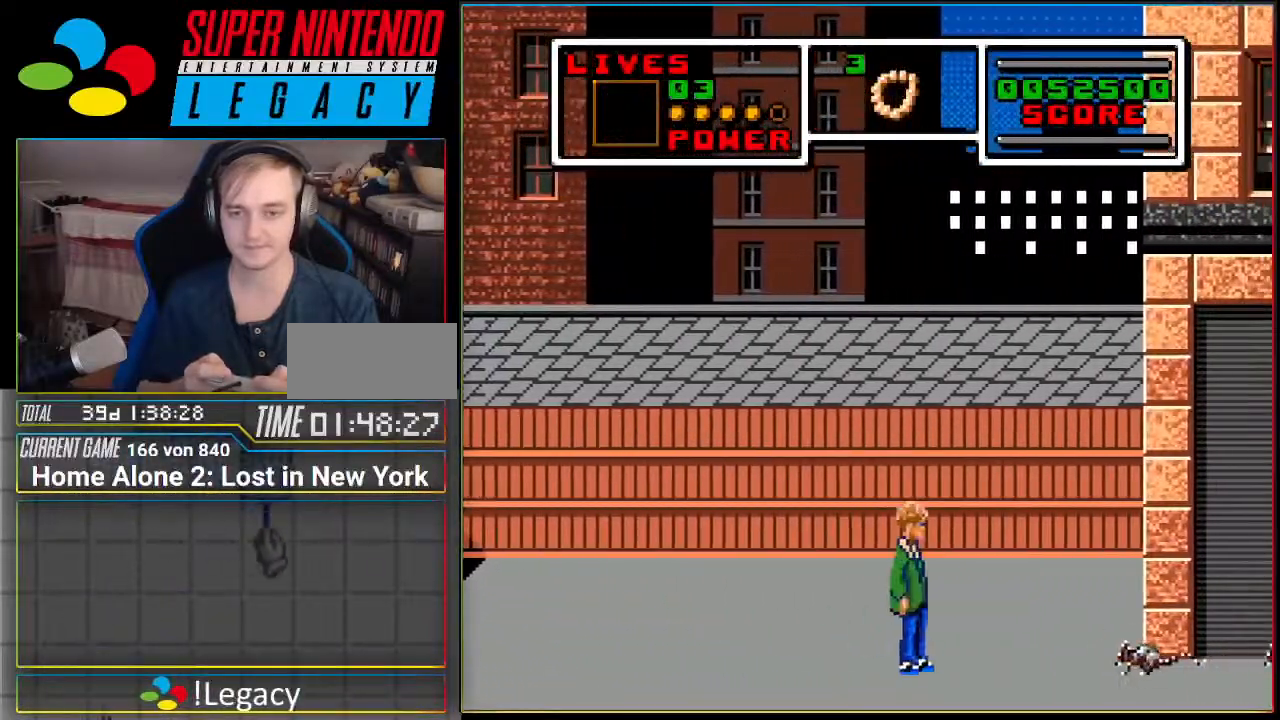
Gameplay with a controller (Nintendo layout); each line is a JSON object with the inputs held at the frame after it. "events" lists button and stick changes between this image and that frame as [ms after this image, input, new state], when the widget could be followed in between. Not read: L3 R3 SELECT.
{"buttons": ["DPAD_DOWN", "DPAD_RIGHT"], "events": [[17, "DPAD_LEFT", "down"], [67, "L1", "down"], [133, "L1", "up"], [200, "DPAD_LEFT", "up"], [267, "DPAD_RIGHT", "down"], [467, "DPAD_DOWN", "down"]]}
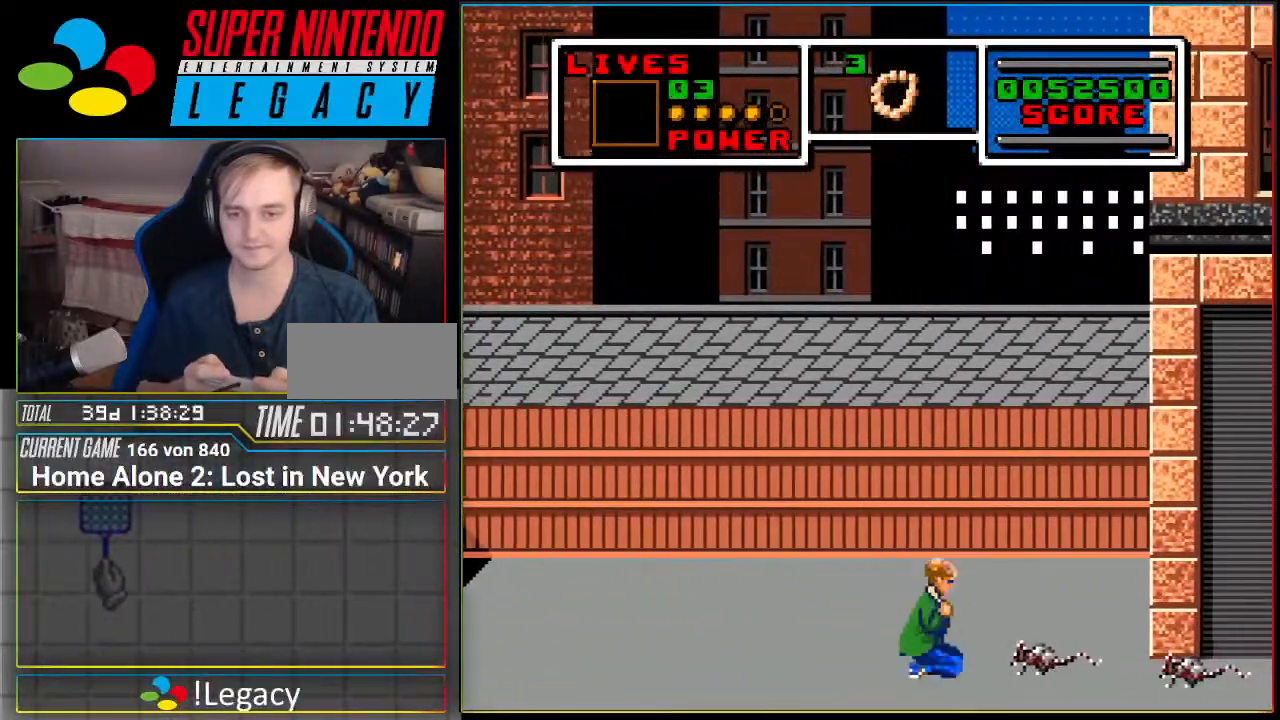
{"buttons": ["DPAD_DOWN", "DPAD_RIGHT"], "events": []}
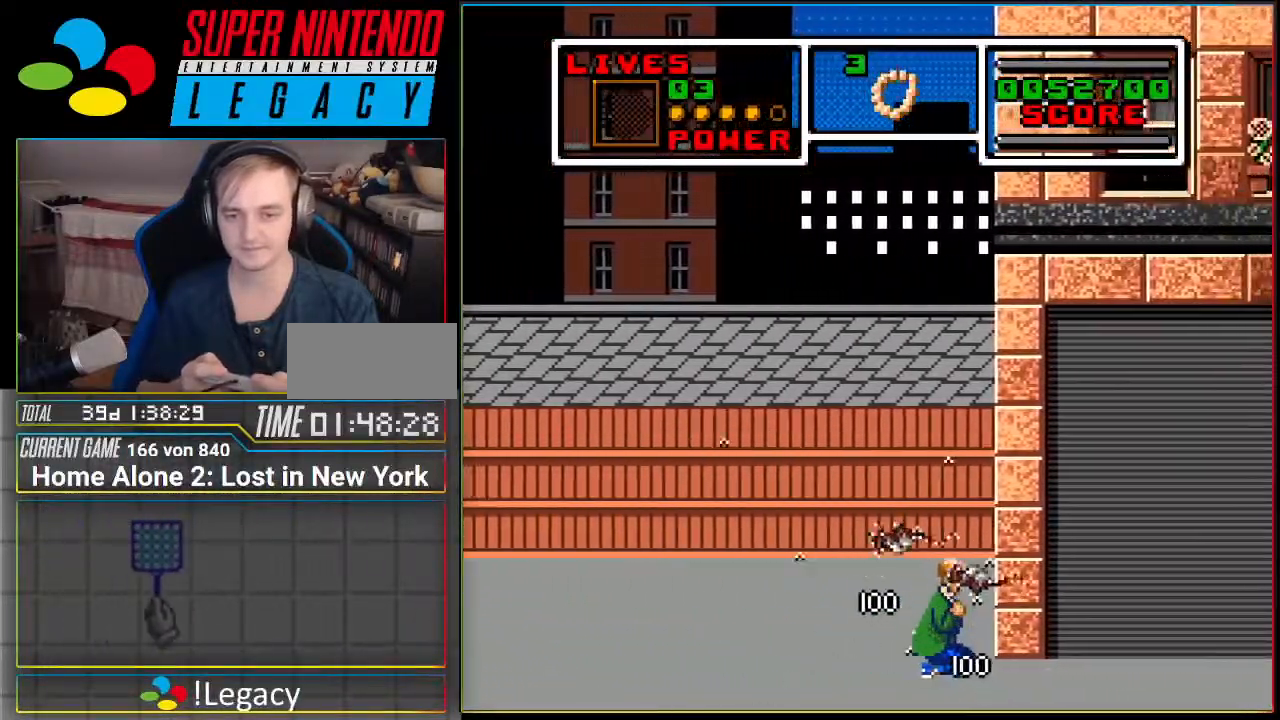
{"buttons": [], "events": [[100, "DPAD_DOWN", "up"], [384, "DPAD_RIGHT", "up"]]}
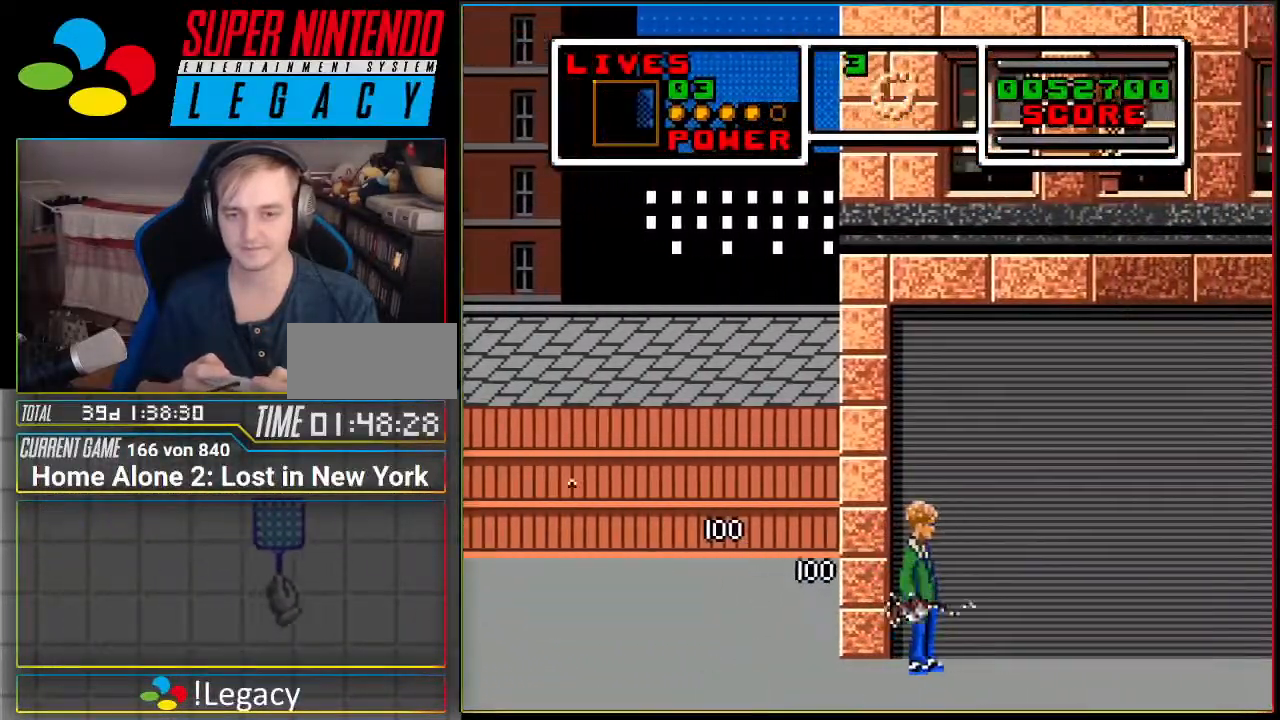
{"buttons": [], "events": [[67, "DPAD_RIGHT", "down"], [251, "DPAD_RIGHT", "up"]]}
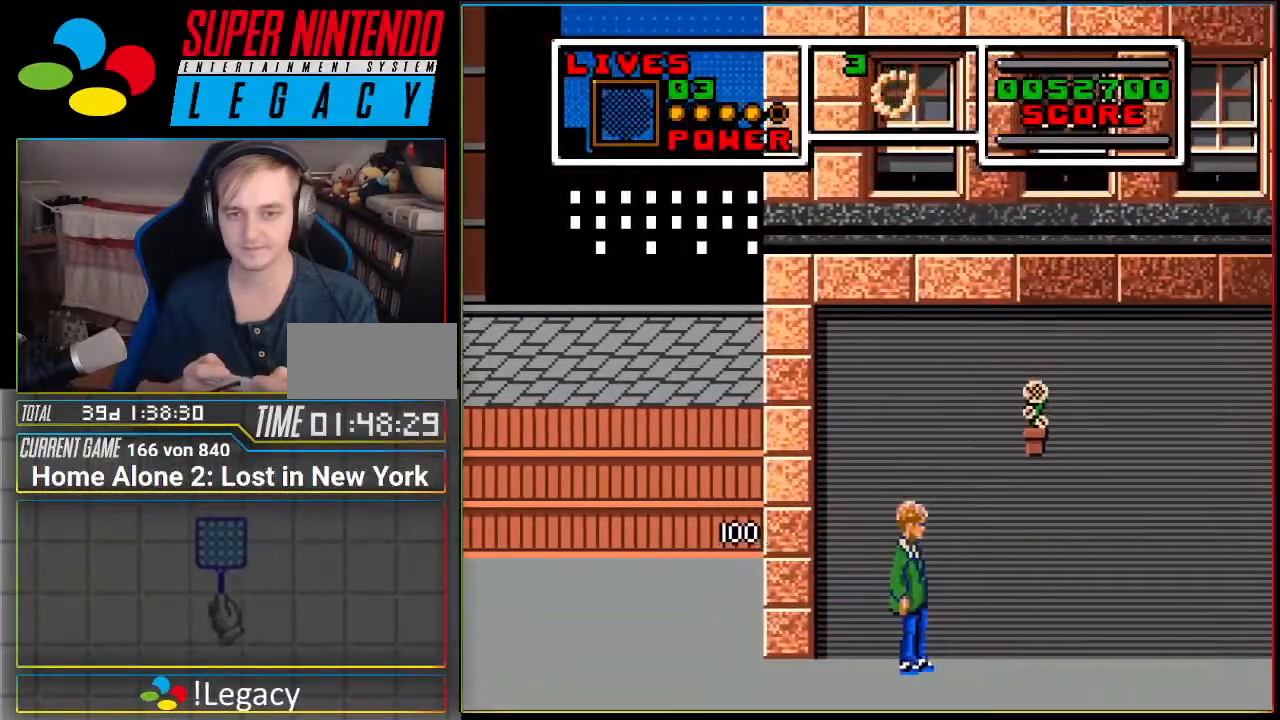
{"buttons": ["A", "DPAD_RIGHT"], "events": [[133, "DPAD_RIGHT", "down"], [250, "A", "down"]]}
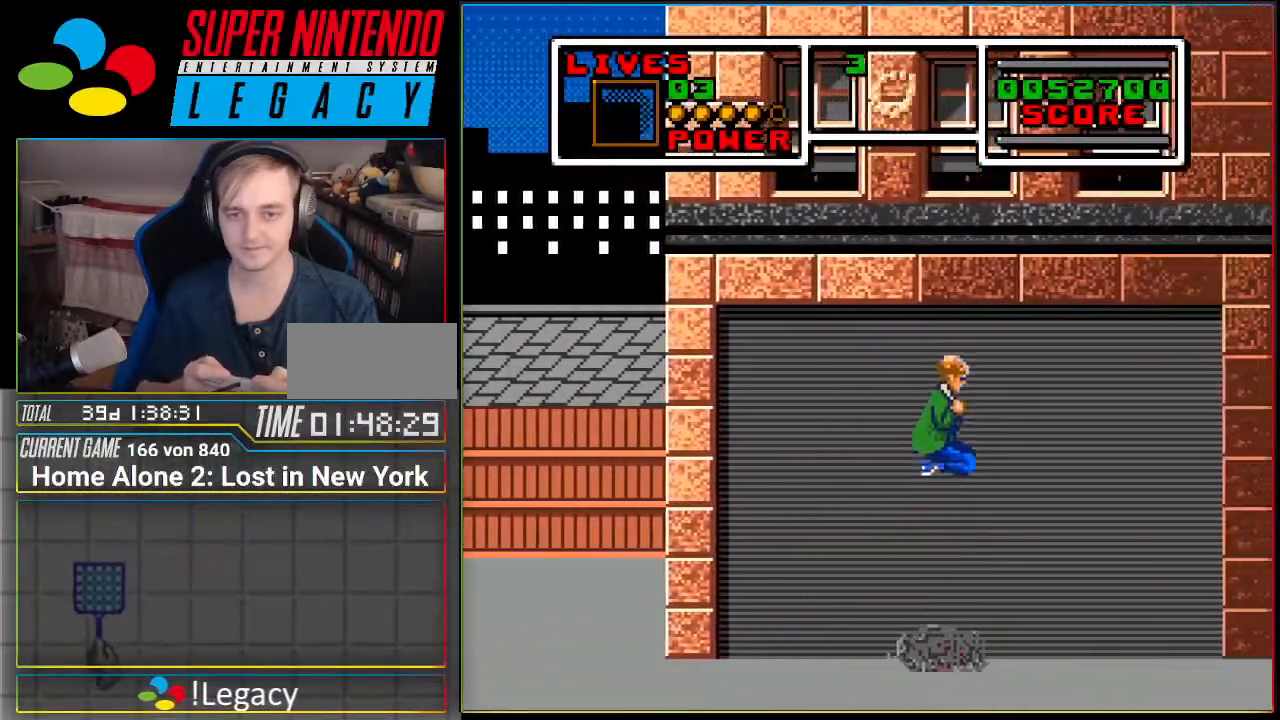
{"buttons": ["DPAD_RIGHT"], "events": [[134, "A", "up"]]}
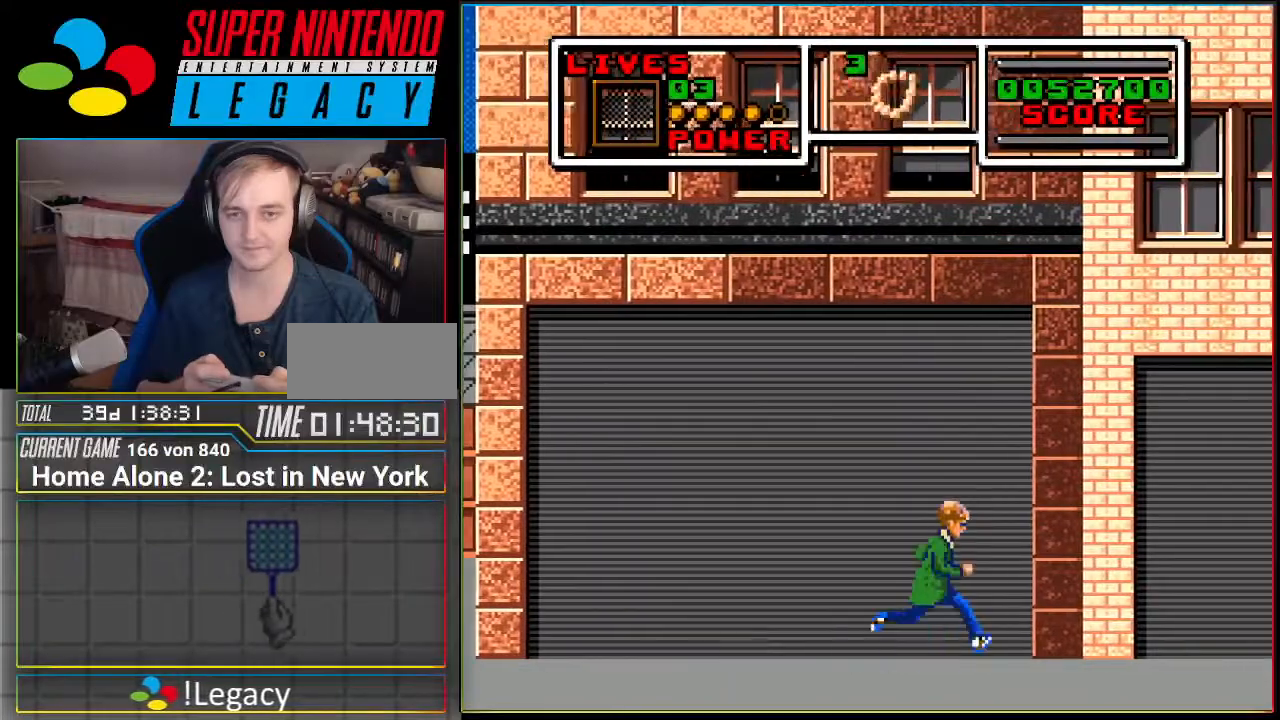
{"buttons": [], "events": [[384, "DPAD_RIGHT", "up"]]}